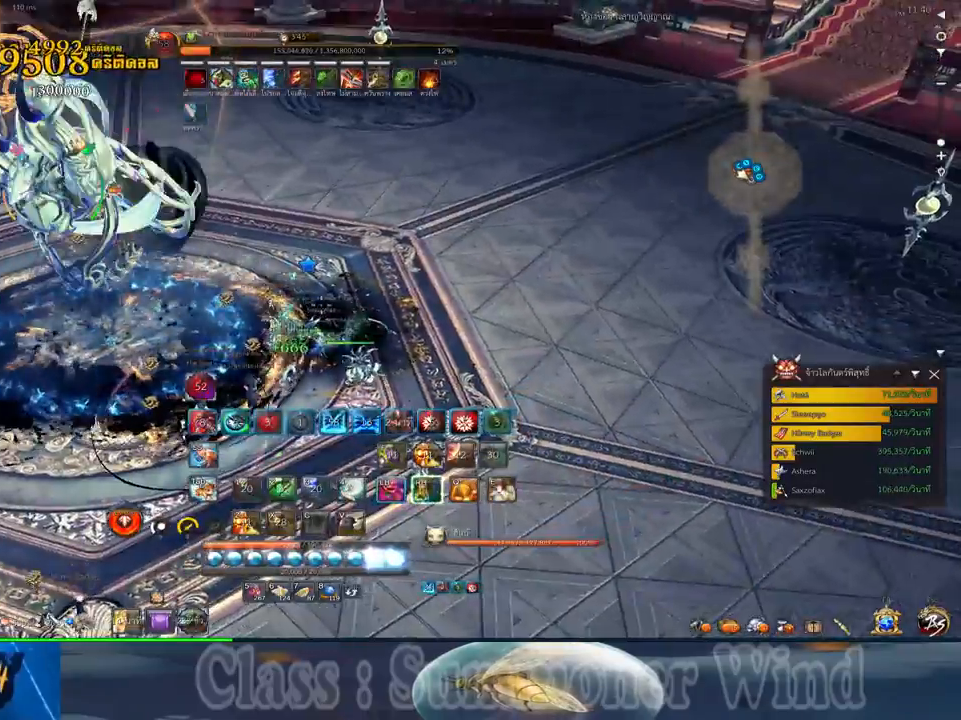
Gameplay with keyboard and mouse; each line is a JSON object with the keys and mouse buttons held at the frame after it. "events" lists presses ("down") and releases ("up") of "1", "2", "3", "4", "5", "a", "alt", "c", "ctrl", "d", "e", "f", "q", "r", "s", "shift", "space", "tab", "v", "w", "x", "z", "mouse_left", "mouse_middle", "mouse_right", "mouse_wheel_up" and "mouse_wheel_down" between this image and that frame as [ms after this image, input, new state], when the widget could be followed in between. "mouse_left", "mouse_middle", "mouse_right", "mouse_wheel_up", "mouse_wheel_down" = the "left", "middle", "right", "wheel_up", "wheel_down" buttons of the "mouse" list. No other keys are recorded. Not read: mouse_move.
{"keys": ["f"], "mouse": ["left", "right"], "events": [[50, "f", "up"], [84, "mouse_left", "down"], [84, "mouse_right", "down"], [117, "f", "down"], [184, "mouse_left", "up"], [184, "mouse_right", "up"], [184, "w", "down"], [217, "f", "up"], [284, "f", "down"], [284, "mouse_left", "down"], [284, "mouse_right", "down"], [350, "mouse_right", "up"], [350, "w", "up"], [384, "f", "up"], [384, "mouse_left", "up"], [467, "mouse_left", "down"], [500, "f", "down"], [500, "mouse_right", "down"]]}
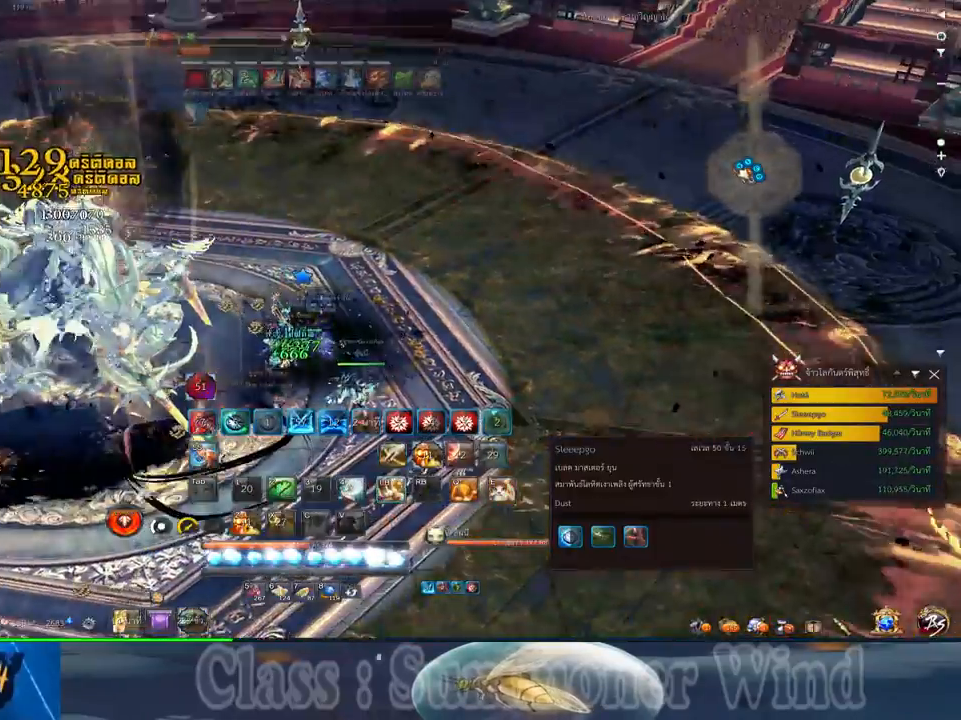
{"keys": [], "mouse": [], "events": [[34, "mouse_right", "up"], [50, "f", "up"], [50, "mouse_left", "up"], [134, "mouse_left", "down"], [200, "d", "down"], [234, "mouse_left", "up"], [267, "d", "up"], [350, "s", "down"], [384, "s", "up"], [450, "s", "down"], [500, "s", "up"]]}
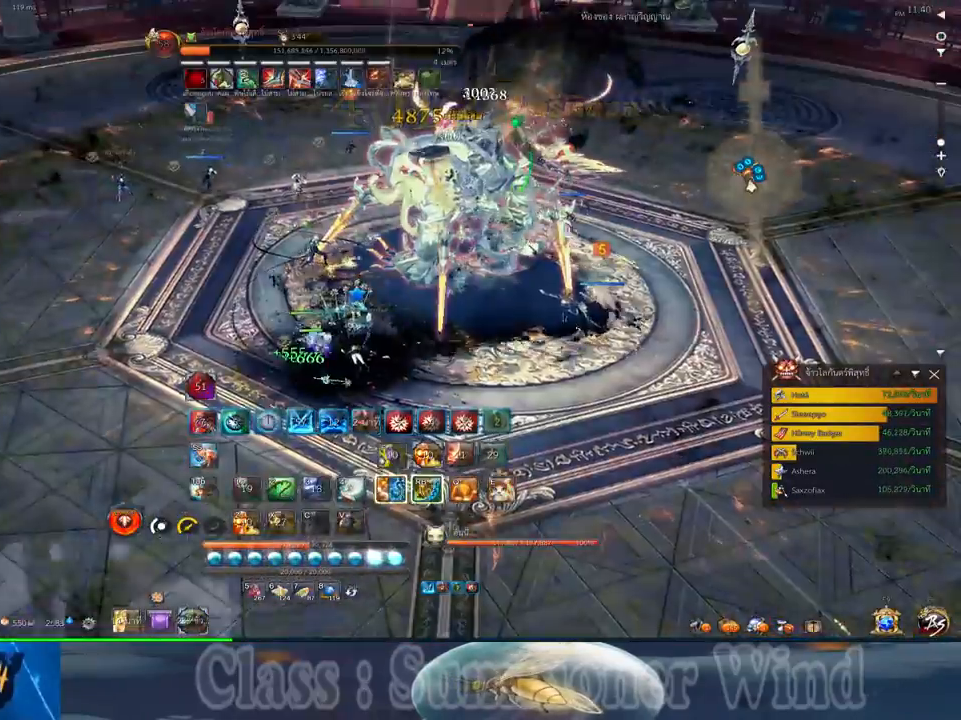
{"keys": [], "mouse": ["left", "right"], "events": [[84, "s", "down"], [167, "s", "up"], [200, "s", "down"], [300, "s", "up"], [467, "mouse_left", "down"], [467, "mouse_right", "down"]]}
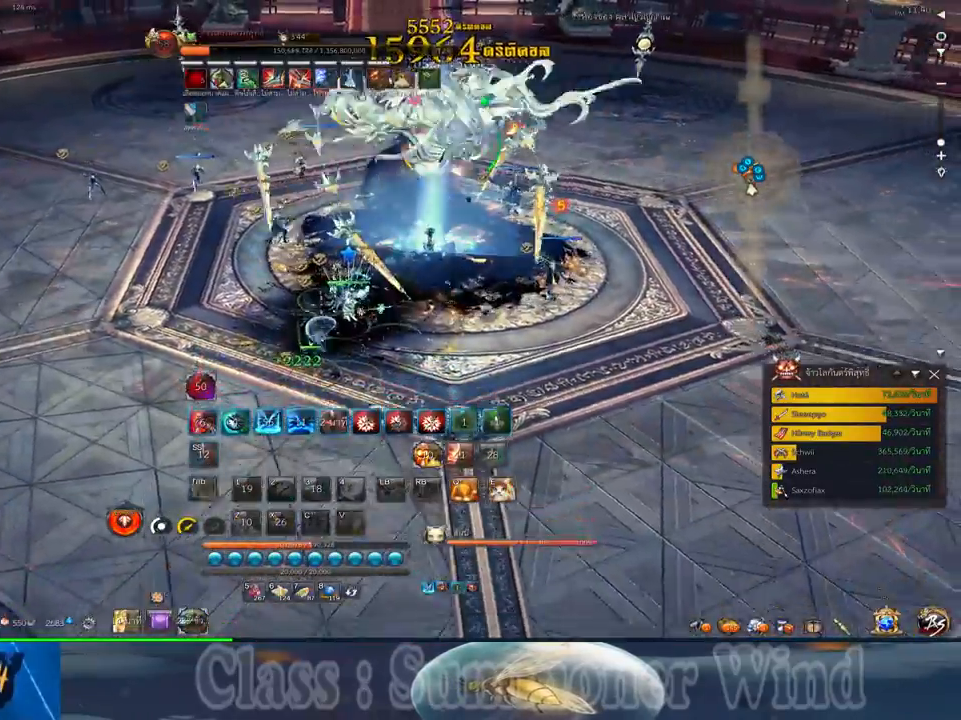
{"keys": ["a"], "mouse": [], "events": [[67, "mouse_left", "up"], [67, "mouse_right", "up"], [100, "f", "down"], [167, "f", "up"], [167, "mouse_left", "down"], [167, "mouse_right", "down"], [284, "f", "down"], [284, "mouse_left", "up"], [284, "mouse_right", "up"], [350, "mouse_left", "down"], [350, "mouse_right", "down"], [384, "a", "down"], [384, "f", "up"], [450, "mouse_left", "up"], [450, "mouse_right", "up"]]}
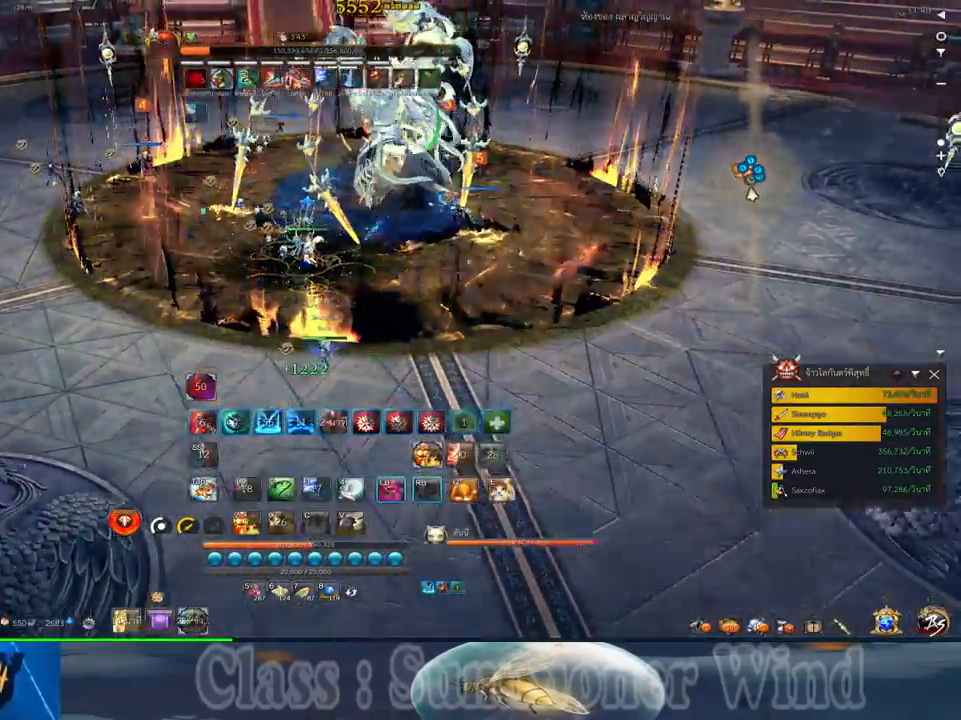
{"keys": ["a"], "mouse": ["left", "right"], "events": [[34, "f", "down"], [67, "mouse_left", "down"], [67, "mouse_right", "down"], [100, "f", "up"], [200, "mouse_left", "up"], [200, "mouse_right", "up"], [234, "f", "down"], [267, "mouse_left", "down"], [267, "mouse_right", "down"], [300, "f", "up"], [367, "mouse_right", "up"], [400, "f", "down"], [400, "mouse_left", "up"], [484, "f", "up"], [484, "mouse_left", "down"], [484, "mouse_right", "down"]]}
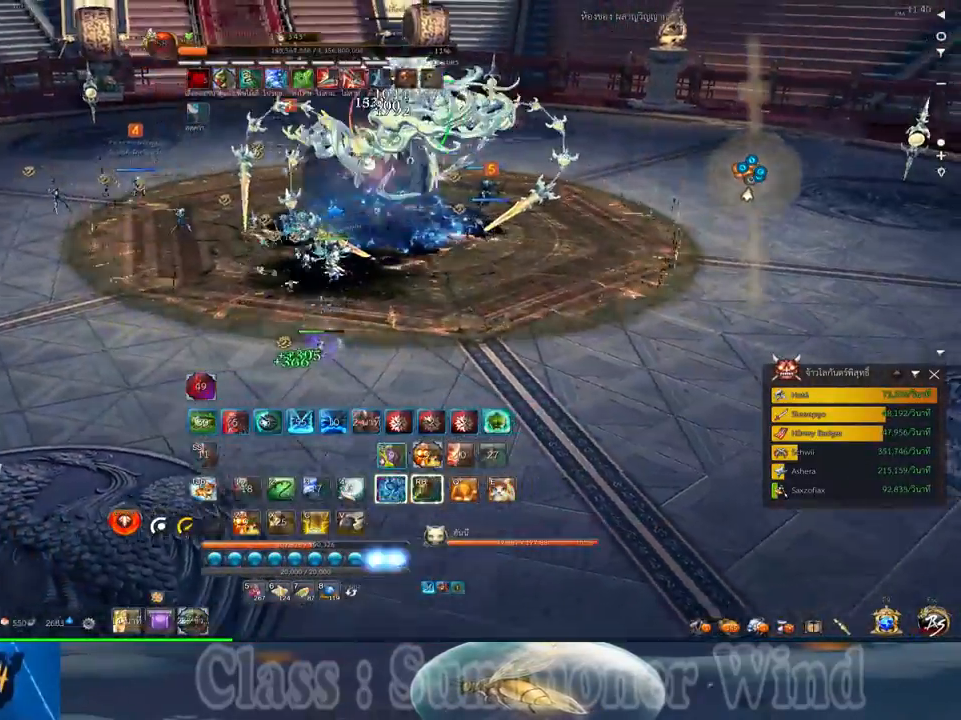
{"keys": ["a", "f"], "mouse": ["left"], "events": [[84, "f", "down"], [84, "mouse_right", "up"], [117, "mouse_left", "up"], [184, "f", "up"], [184, "mouse_left", "down"], [184, "mouse_right", "down"], [300, "f", "down"], [334, "mouse_left", "up"], [334, "mouse_right", "up"], [367, "f", "up"], [400, "mouse_left", "down"], [434, "mouse_right", "down"], [500, "f", "down"], [500, "mouse_right", "up"]]}
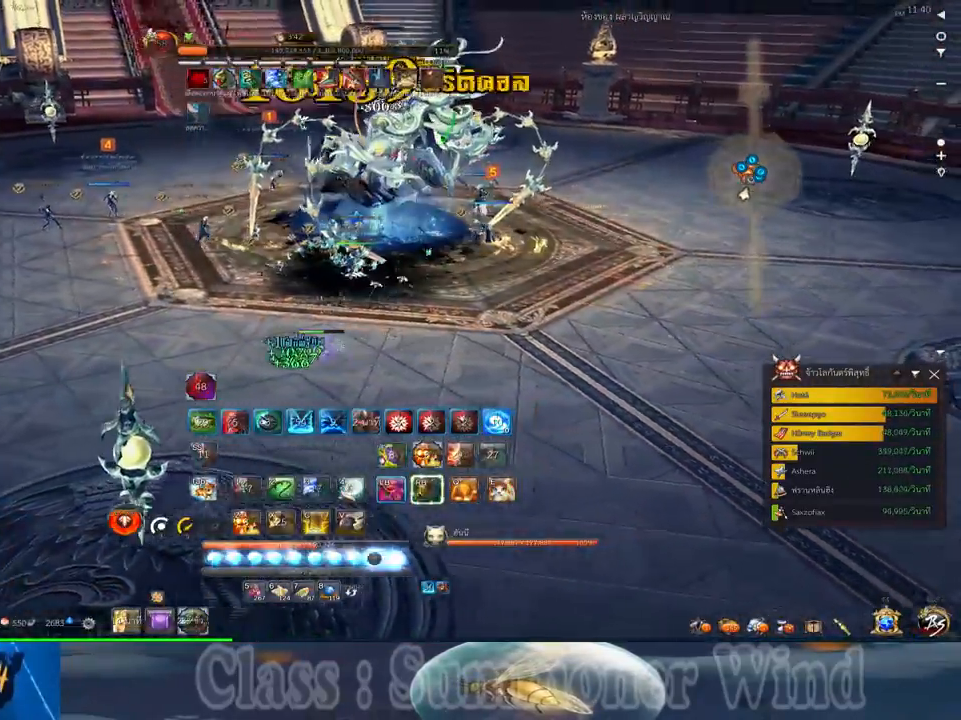
{"keys": ["a", "f"], "mouse": [], "events": [[34, "mouse_left", "up"], [67, "f", "up"], [100, "mouse_left", "down"], [100, "mouse_right", "down"], [167, "f", "down"], [217, "mouse_right", "up"], [250, "f", "up"], [250, "mouse_left", "up"], [317, "mouse_left", "down"], [317, "mouse_right", "down"], [350, "f", "down"], [417, "mouse_left", "up"], [417, "mouse_right", "up"]]}
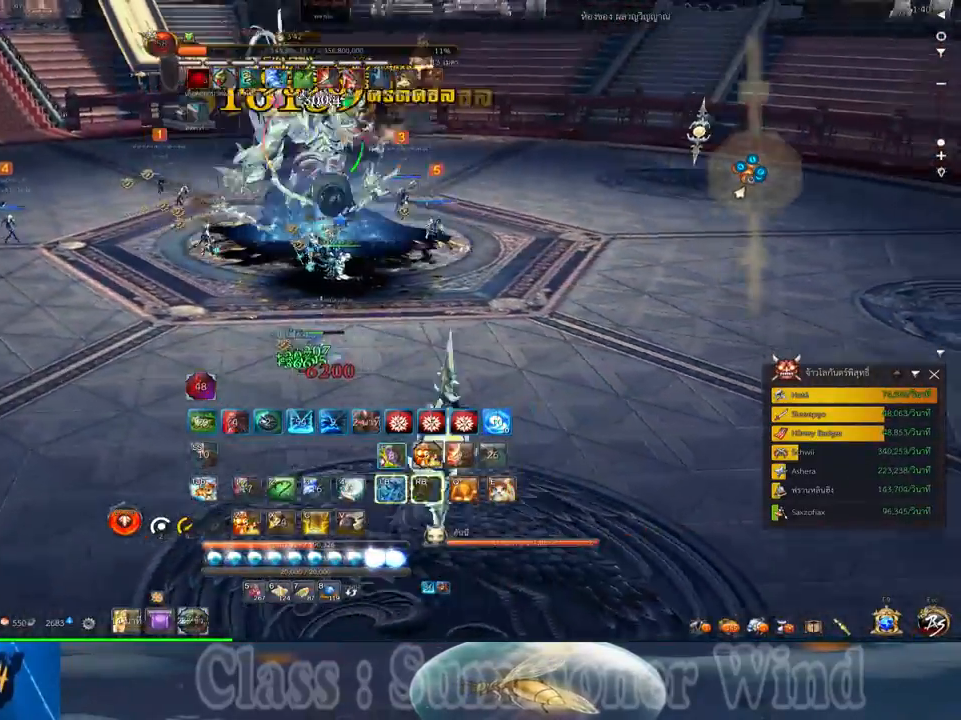
{"keys": ["a"], "mouse": ["left", "right"], "events": [[17, "2", "down"], [17, "mouse_left", "down"], [17, "mouse_right", "down"], [84, "2", "up"], [84, "f", "up"], [134, "mouse_right", "up"], [167, "mouse_left", "up"], [200, "2", "down"], [200, "f", "down"], [234, "f", "up"], [234, "mouse_left", "down"], [234, "mouse_right", "down"], [267, "2", "up"], [334, "mouse_right", "up"], [367, "2", "down"], [367, "mouse_left", "up"], [434, "2", "up"], [434, "mouse_left", "down"], [434, "mouse_right", "down"]]}
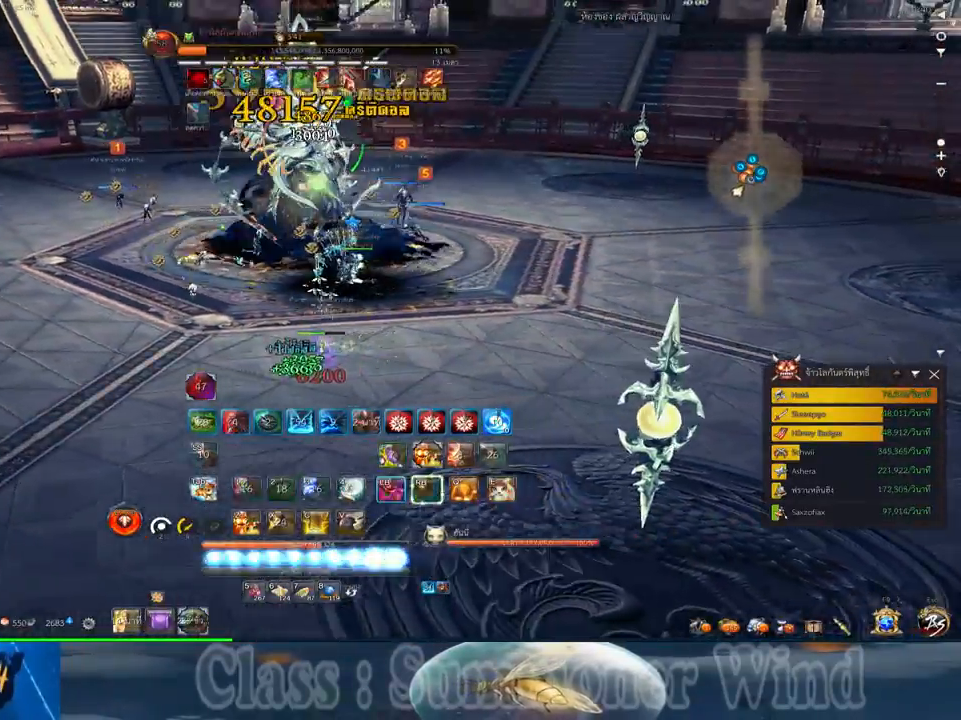
{"keys": ["a"], "mouse": [], "events": [[17, "2", "down"], [50, "mouse_left", "up"], [50, "mouse_right", "up"], [117, "2", "up"], [117, "mouse_left", "down"], [117, "mouse_right", "down"], [184, "2", "down"], [250, "mouse_left", "up"], [250, "mouse_right", "up"], [284, "2", "up"], [317, "mouse_left", "down"], [317, "mouse_right", "down"], [367, "2", "down"], [434, "2", "up"], [434, "mouse_right", "up"], [467, "mouse_left", "up"]]}
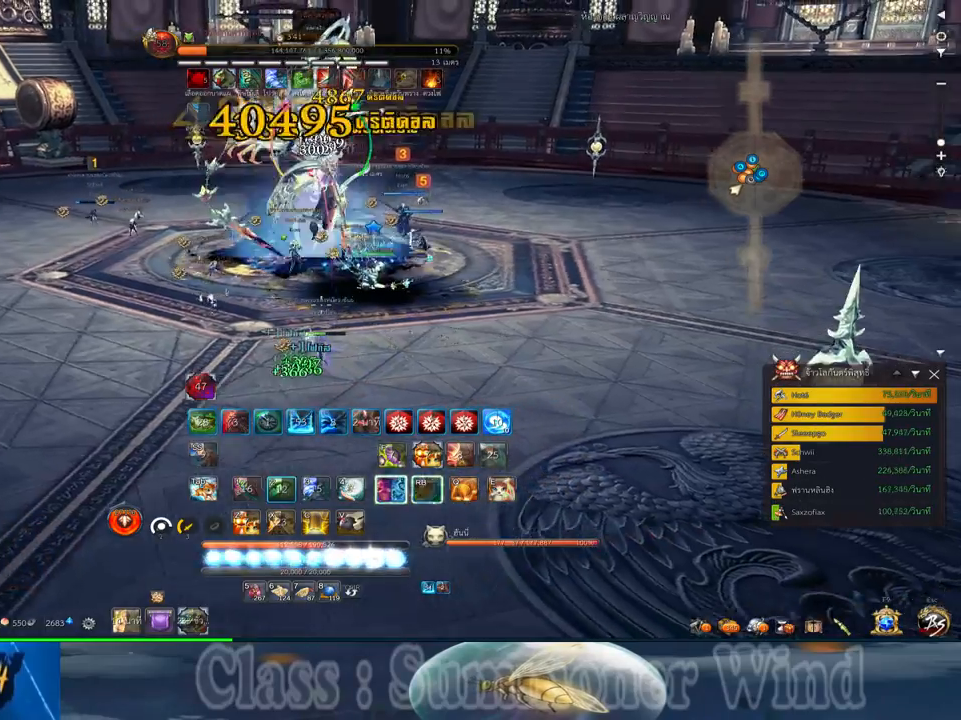
{"keys": ["f", "w"], "mouse": ["left", "right"], "events": [[34, "f", "down"], [34, "mouse_left", "down"], [34, "mouse_right", "down"], [100, "f", "up"], [134, "mouse_right", "up"], [167, "mouse_left", "up"], [234, "f", "down"], [234, "mouse_left", "down"], [234, "mouse_right", "down"], [317, "f", "up"], [350, "mouse_right", "up"], [384, "mouse_left", "up"], [417, "f", "down"], [417, "w", "down"], [450, "a", "up"], [450, "mouse_left", "down"], [450, "mouse_right", "down"]]}
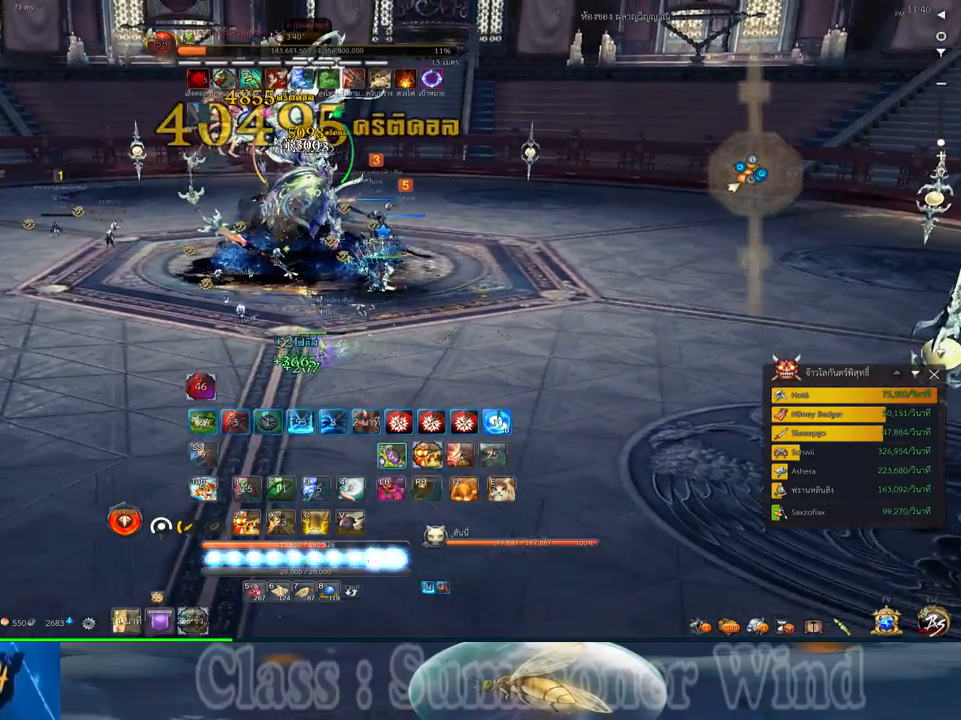
{"keys": ["f"], "mouse": ["left"], "events": [[17, "f", "up"], [84, "mouse_left", "up"], [84, "mouse_right", "up"], [117, "f", "down"], [150, "mouse_left", "down"], [150, "mouse_right", "down"], [200, "f", "up"], [200, "w", "up"], [200, "z", "down"], [300, "mouse_left", "up"], [300, "mouse_right", "up"], [300, "z", "up"], [334, "f", "down"], [367, "z", "down"], [400, "f", "up"], [400, "mouse_left", "down"], [400, "mouse_right", "down"], [434, "z", "up"], [500, "f", "down"], [500, "mouse_right", "up"]]}
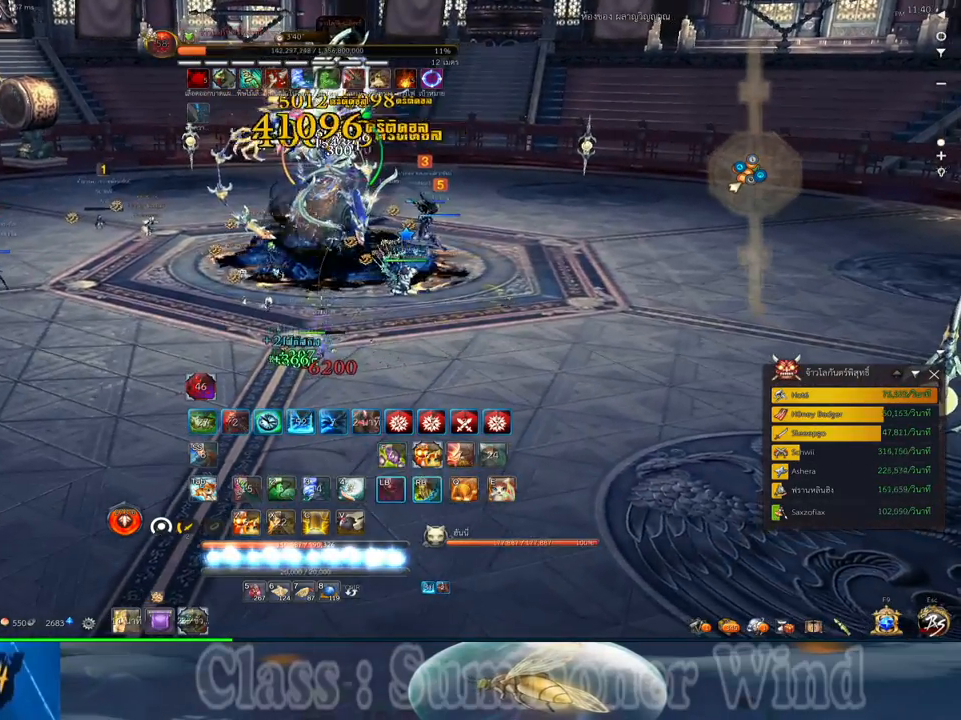
{"keys": ["2", "f"], "mouse": [], "events": [[34, "mouse_left", "up"], [34, "z", "down"], [67, "f", "up"], [100, "mouse_left", "down"], [100, "mouse_right", "down"], [100, "z", "up"], [184, "f", "down"], [250, "mouse_left", "up"], [250, "mouse_right", "up"], [317, "2", "down"], [317, "f", "up"], [350, "mouse_left", "down"], [350, "mouse_right", "down"], [384, "2", "up"], [450, "2", "down"], [450, "f", "down"], [484, "mouse_left", "up"], [484, "mouse_right", "up"]]}
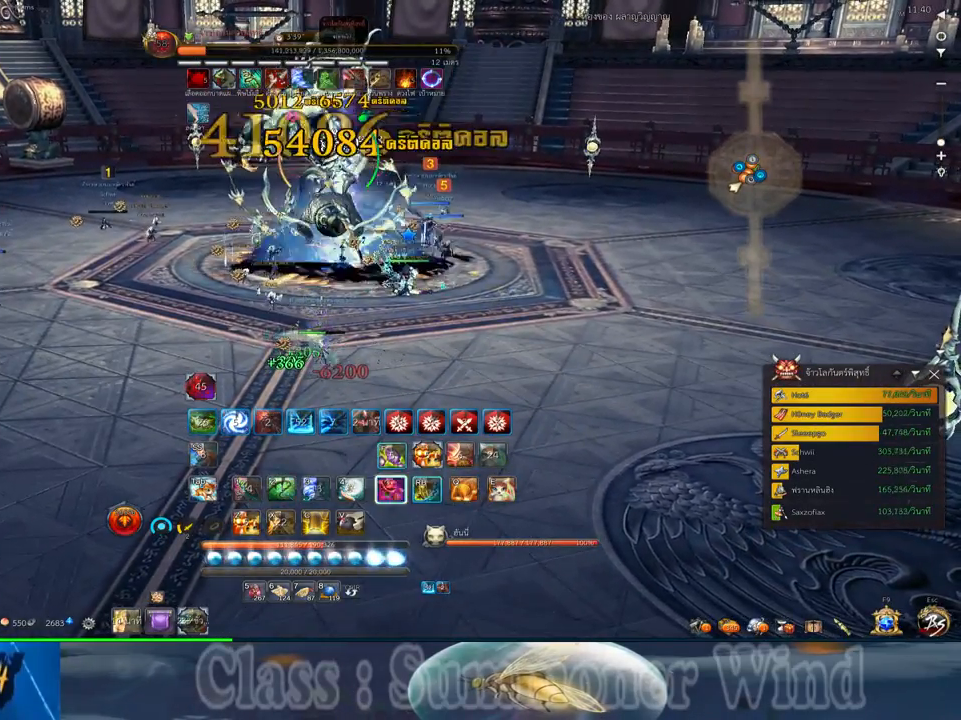
{"keys": ["2", "f"], "mouse": [], "events": [[34, "f", "up"], [67, "2", "up"], [67, "mouse_left", "down"], [100, "mouse_right", "down"], [134, "2", "down"], [134, "f", "down"], [200, "f", "up"], [200, "mouse_right", "up"], [234, "2", "up"], [234, "mouse_left", "up"], [300, "2", "down"], [300, "f", "down"], [300, "mouse_left", "down"], [300, "mouse_right", "down"], [367, "f", "up"], [400, "2", "up"], [434, "mouse_left", "up"], [434, "mouse_right", "up"], [484, "2", "down"], [484, "f", "down"]]}
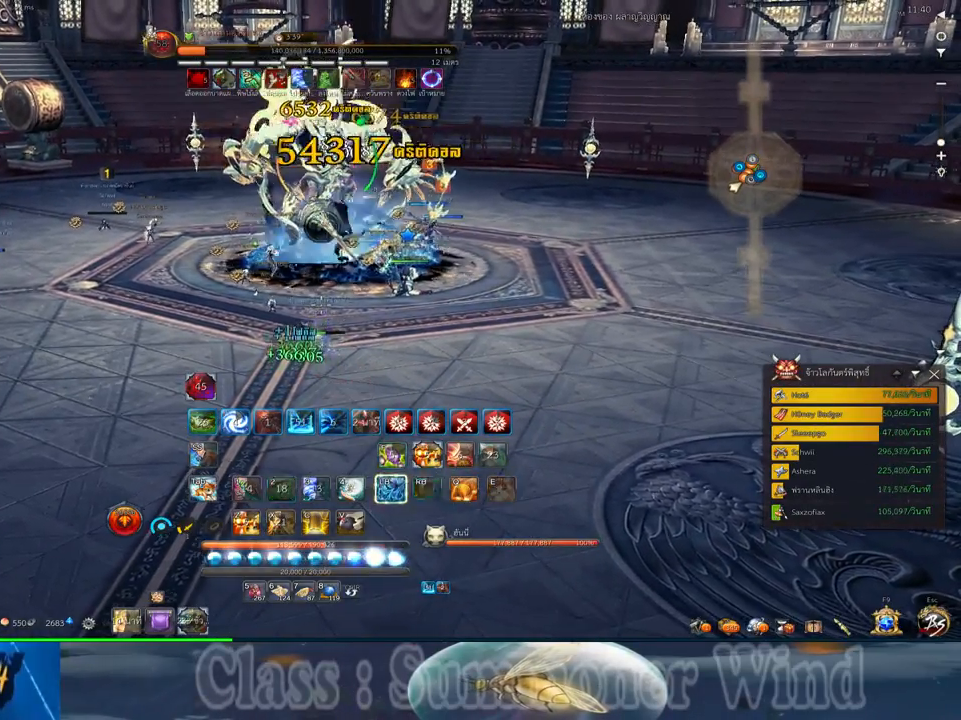
{"keys": ["2", "f"], "mouse": ["left", "right"], "events": [[17, "mouse_left", "down"], [50, "f", "up"], [50, "mouse_right", "down"], [84, "2", "up"], [150, "2", "down"], [150, "f", "down"], [150, "mouse_left", "up"], [150, "mouse_right", "up"], [217, "f", "up"], [217, "mouse_left", "down"], [250, "2", "up"], [250, "mouse_right", "down"], [317, "2", "down"], [317, "f", "down"], [367, "mouse_right", "up"], [400, "f", "up"], [400, "mouse_left", "up"], [434, "2", "up"], [467, "mouse_left", "down"], [467, "mouse_right", "down"], [500, "2", "down"], [500, "f", "down"]]}
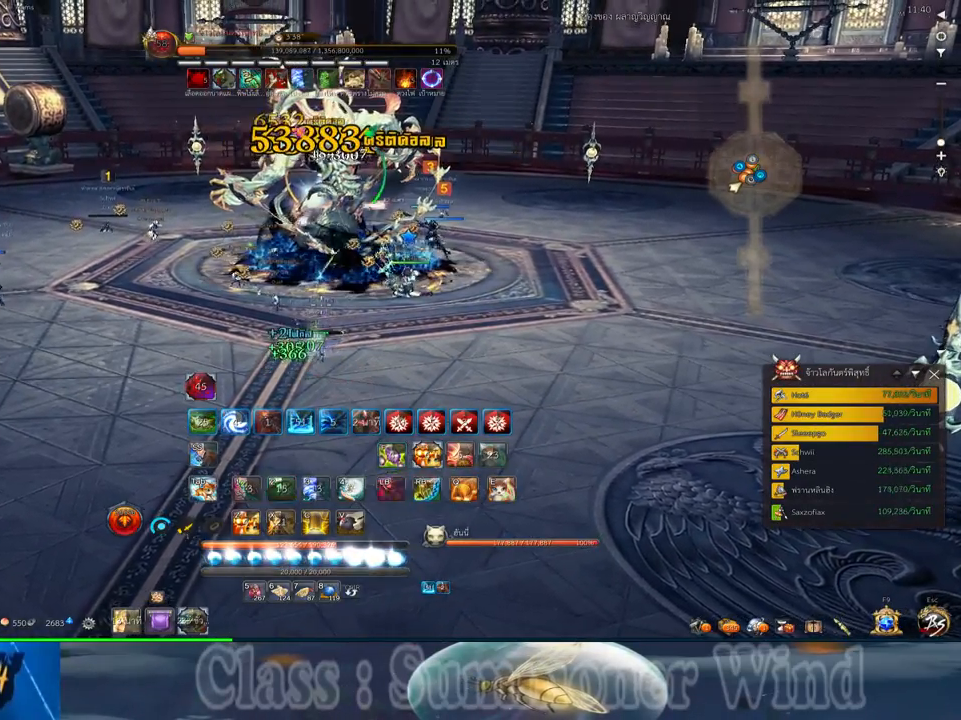
{"keys": [], "mouse": ["left"], "events": [[67, "2", "up"], [67, "f", "up"], [67, "mouse_right", "up"], [100, "mouse_left", "up"], [167, "2", "down"], [167, "f", "down"], [167, "mouse_left", "down"], [167, "mouse_right", "down"], [234, "2", "up"], [234, "f", "up"], [300, "mouse_left", "up"], [300, "mouse_right", "up"], [350, "2", "down"], [350, "f", "down"], [384, "mouse_left", "down"], [384, "mouse_right", "down"], [417, "f", "up"], [450, "2", "up"], [484, "mouse_right", "up"]]}
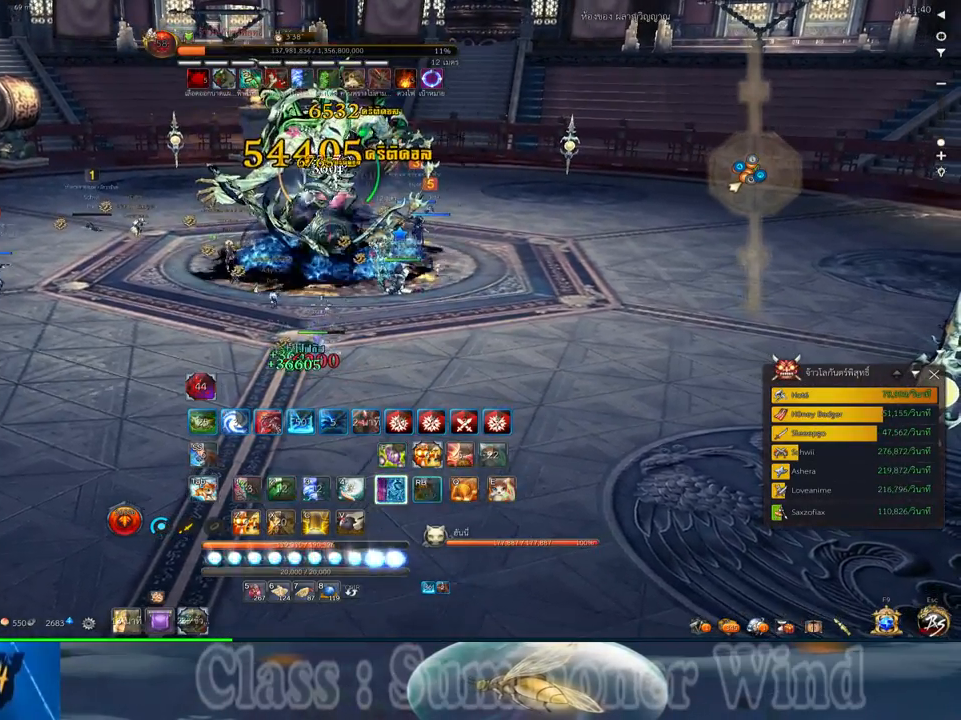
{"keys": [], "mouse": ["left"], "events": [[17, "mouse_left", "up"], [50, "2", "down"], [50, "f", "down"], [84, "mouse_left", "down"], [84, "mouse_right", "down"], [117, "2", "up"], [117, "f", "up"], [200, "mouse_right", "up"], [234, "2", "down"], [234, "f", "down"], [234, "mouse_left", "up"], [300, "2", "up"], [300, "f", "up"], [300, "mouse_left", "down"], [300, "mouse_right", "down"], [400, "2", "down"], [400, "f", "down"], [434, "mouse_left", "up"], [434, "mouse_right", "up"], [467, "2", "up"], [467, "f", "up"], [500, "mouse_left", "down"]]}
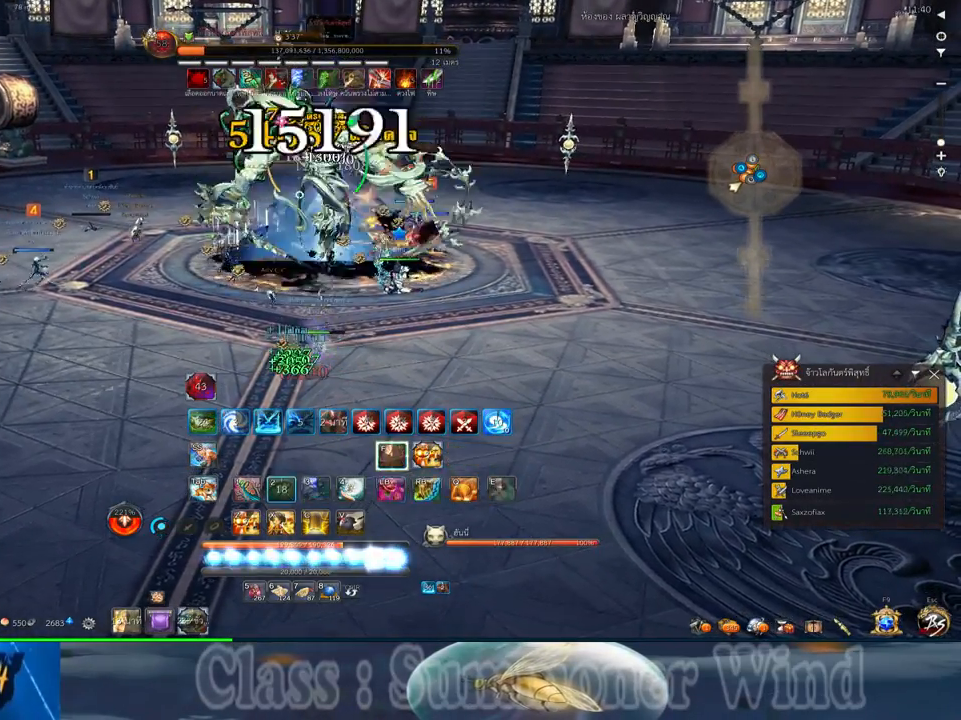
{"keys": ["f", "w"], "mouse": ["left", "right"], "events": [[34, "mouse_right", "down"], [84, "2", "down"], [84, "f", "down"], [150, "2", "up"], [150, "f", "up"], [150, "mouse_right", "up"], [184, "mouse_left", "up"], [250, "f", "down"], [250, "mouse_left", "down"], [284, "mouse_right", "down"], [350, "f", "up"], [384, "mouse_left", "up"], [384, "mouse_right", "up"], [384, "w", "down"], [467, "f", "down"], [484, "mouse_left", "down"], [484, "mouse_right", "down"]]}
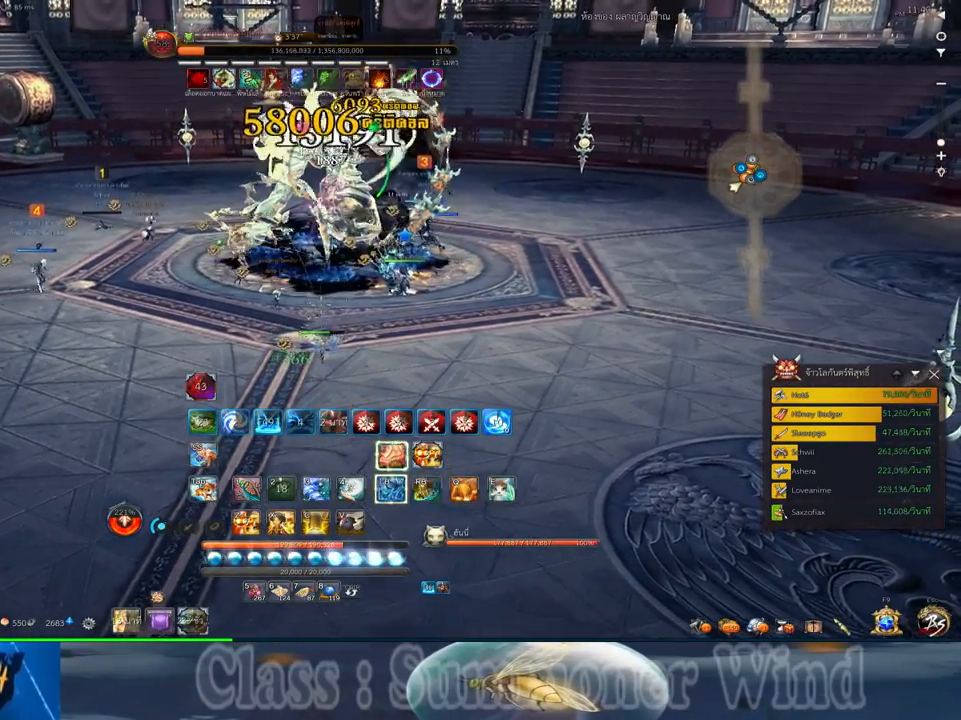
{"keys": ["w"], "mouse": ["left", "right"], "events": [[34, "f", "up"], [100, "mouse_right", "up"], [134, "f", "down"], [134, "mouse_left", "up"], [200, "mouse_left", "down"], [234, "f", "up"], [234, "mouse_right", "down"], [300, "f", "down"], [334, "mouse_left", "up"], [334, "mouse_right", "up"], [417, "f", "up"], [450, "mouse_left", "down"], [450, "mouse_right", "down"]]}
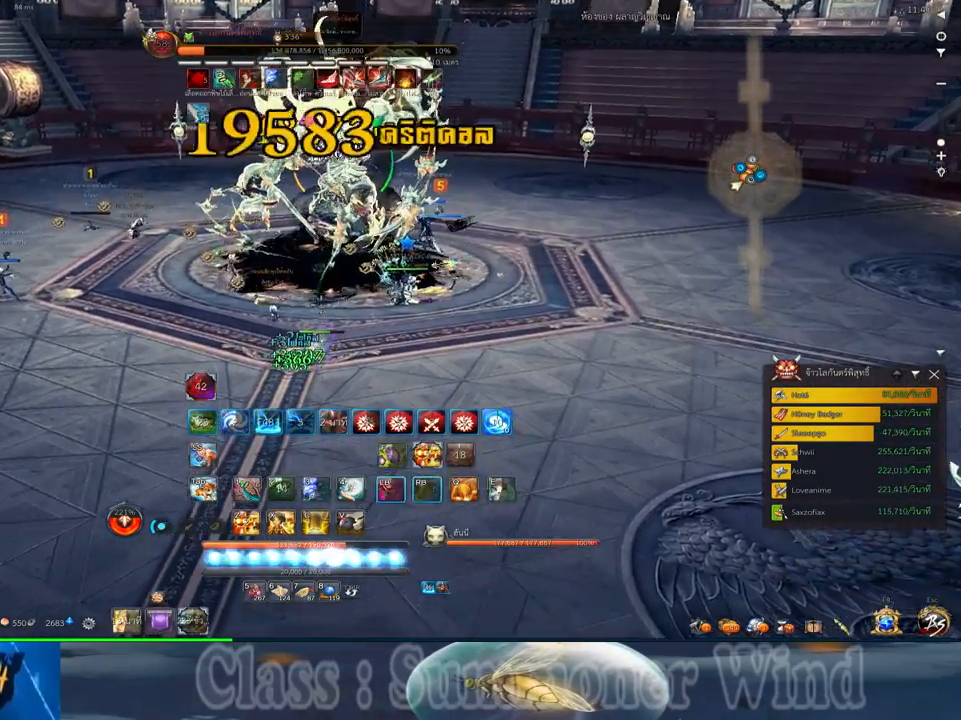
{"keys": [], "mouse": ["right"], "events": [[17, "f", "down"], [50, "mouse_right", "up"], [84, "f", "up"], [84, "mouse_left", "up"], [84, "w", "up"], [150, "mouse_left", "down"], [150, "mouse_right", "down"], [217, "3", "down"], [250, "mouse_right", "up"], [300, "3", "up"], [300, "mouse_left", "up"], [334, "mouse_right", "down"], [367, "3", "down"], [367, "mouse_left", "down"], [400, "mouse_right", "up"], [467, "3", "up"], [500, "mouse_left", "up"], [500, "mouse_right", "down"]]}
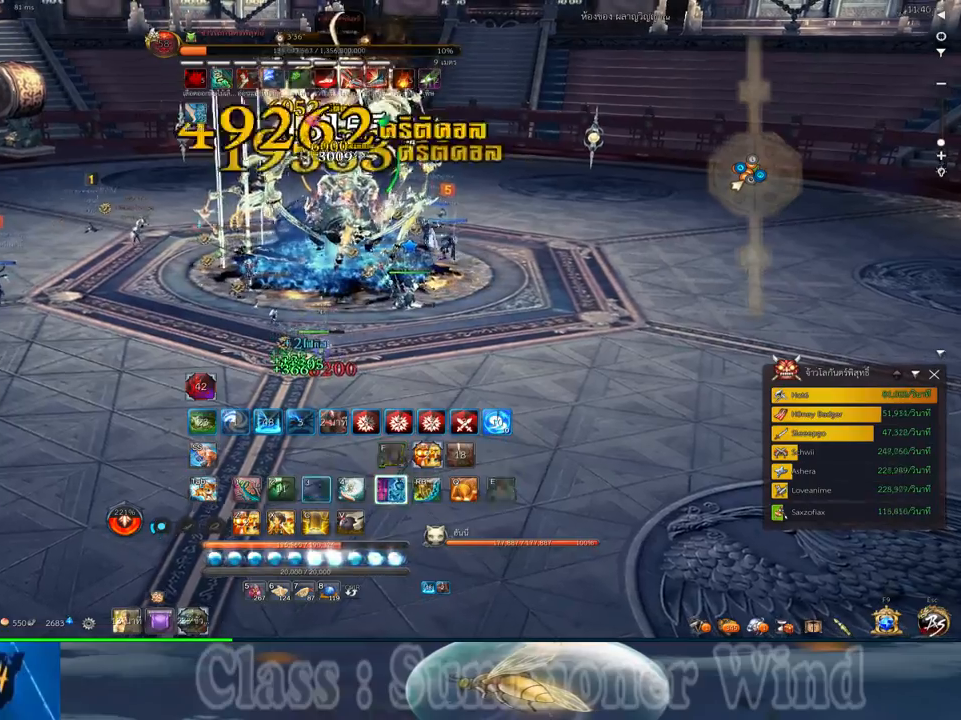
{"keys": [], "mouse": ["right"], "events": [[34, "3", "down"], [67, "mouse_left", "down"], [100, "mouse_right", "up"], [134, "3", "up"], [167, "mouse_right", "down"], [217, "3", "down"], [217, "mouse_left", "up"], [284, "mouse_left", "down"], [317, "3", "up"], [350, "mouse_right", "up"], [384, "3", "down"], [417, "mouse_left", "up"], [417, "mouse_right", "down"], [484, "3", "up"]]}
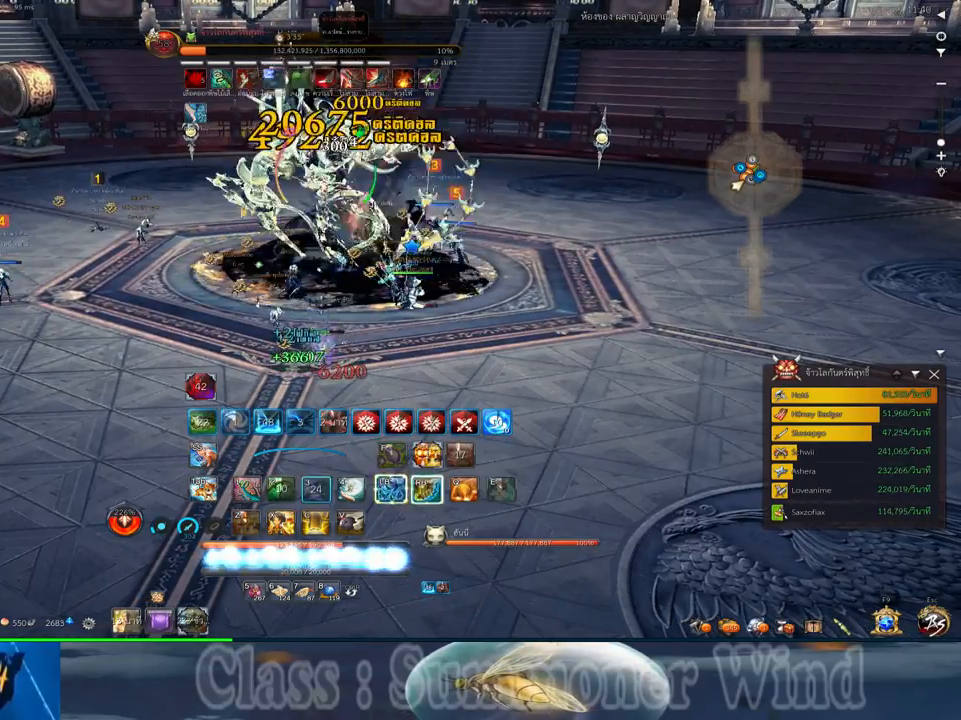
{"keys": ["1"], "mouse": ["left"], "events": [[17, "mouse_left", "down"], [50, "3", "down"], [50, "mouse_right", "up"], [117, "3", "up"], [117, "mouse_left", "up"], [117, "mouse_right", "down"], [234, "mouse_left", "down"], [267, "mouse_right", "up"], [367, "1", "down"], [367, "mouse_left", "up"], [367, "mouse_right", "down"], [400, "1", "up"], [467, "mouse_left", "down"], [500, "1", "down"], [500, "mouse_right", "up"]]}
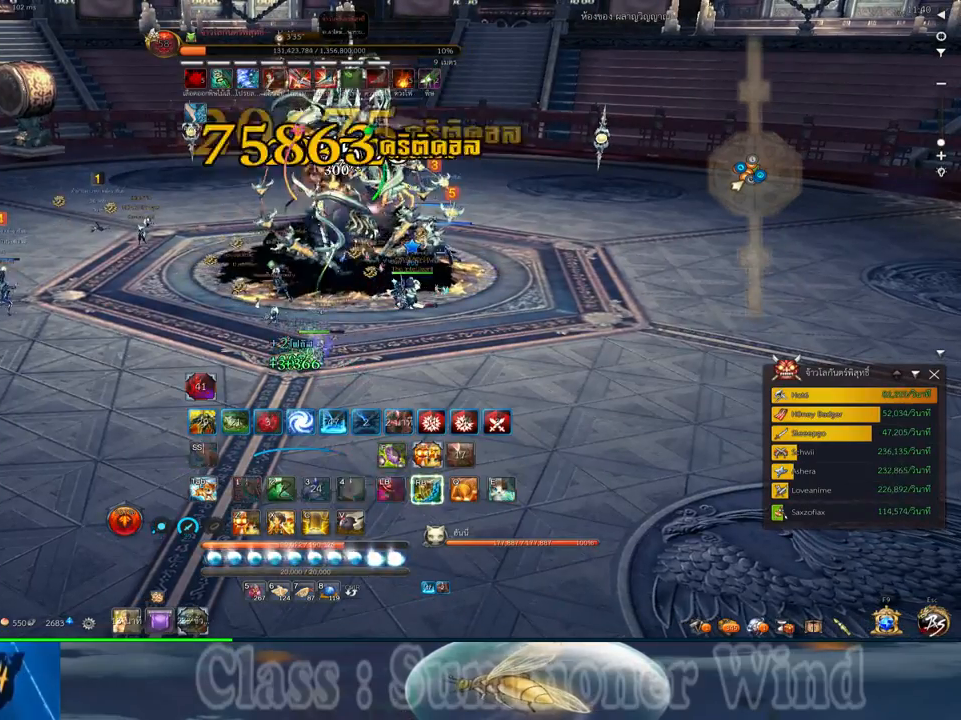
{"keys": ["1", "2"], "mouse": ["left"], "events": [[67, "1", "up"], [67, "mouse_right", "down"], [117, "mouse_left", "up"], [184, "1", "down"], [184, "2", "down"], [217, "mouse_left", "down"], [250, "1", "up"], [250, "2", "up"], [250, "mouse_right", "up"], [317, "mouse_right", "down"], [350, "1", "down"], [350, "2", "down"], [350, "mouse_left", "up"], [417, "1", "up"], [417, "2", "up"], [450, "mouse_left", "down"], [484, "1", "down"], [484, "2", "down"], [484, "mouse_right", "up"]]}
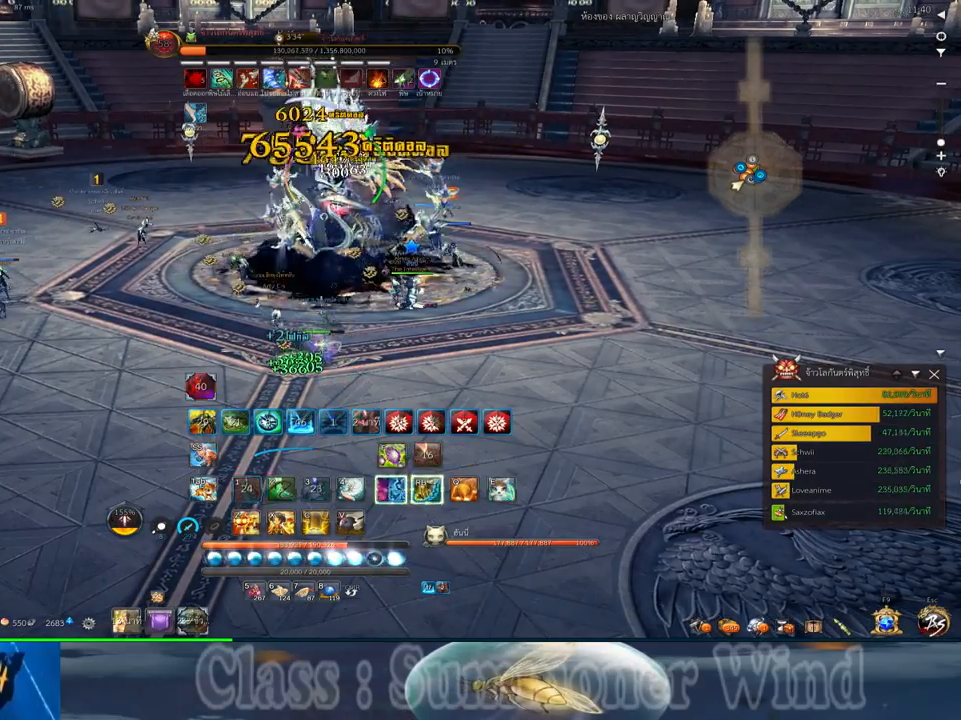
{"keys": [], "mouse": ["left"], "events": [[34, "1", "up"], [34, "f", "down"], [67, "2", "up"], [67, "mouse_right", "down"], [100, "f", "up"], [100, "mouse_left", "up"], [200, "2", "down"], [200, "f", "down"], [200, "mouse_left", "down"], [234, "2", "up"], [234, "mouse_right", "up"], [267, "f", "up"], [334, "mouse_left", "up"], [334, "mouse_right", "down"], [367, "f", "down"], [434, "f", "up"], [434, "mouse_left", "down"], [484, "mouse_right", "up"]]}
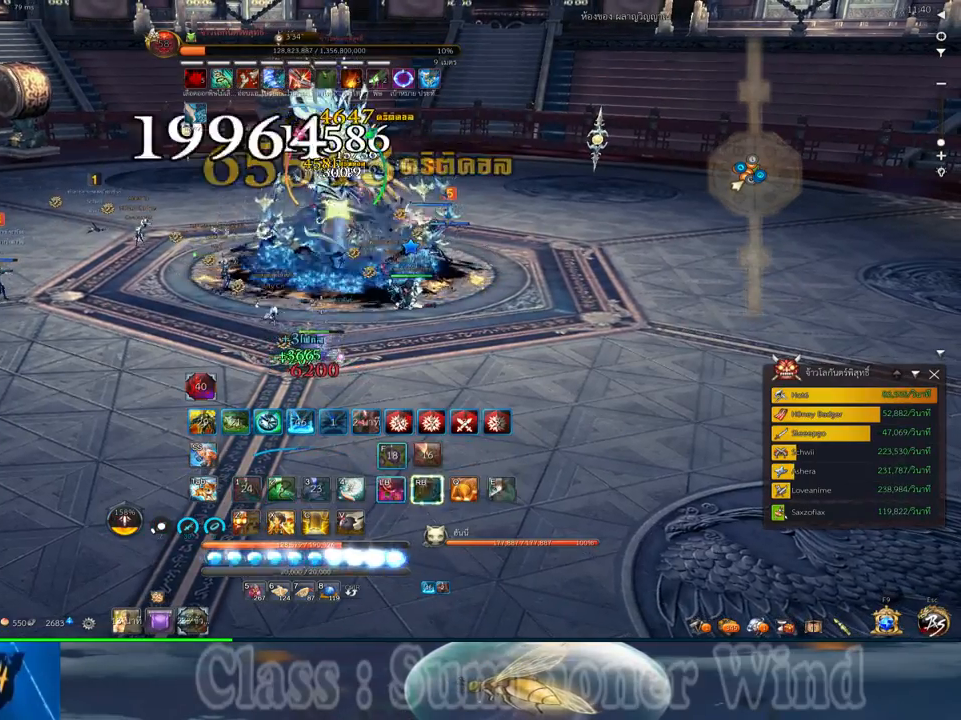
{"keys": ["f", "w"], "mouse": ["left"], "events": [[50, "f", "down"], [84, "mouse_left", "up"], [84, "mouse_right", "down"], [84, "w", "down"], [150, "f", "up"], [184, "mouse_left", "down"], [217, "mouse_right", "up"], [250, "f", "down"], [284, "mouse_right", "down"], [317, "f", "up"], [317, "mouse_left", "up"], [434, "mouse_left", "down"], [467, "f", "down"], [467, "mouse_right", "up"]]}
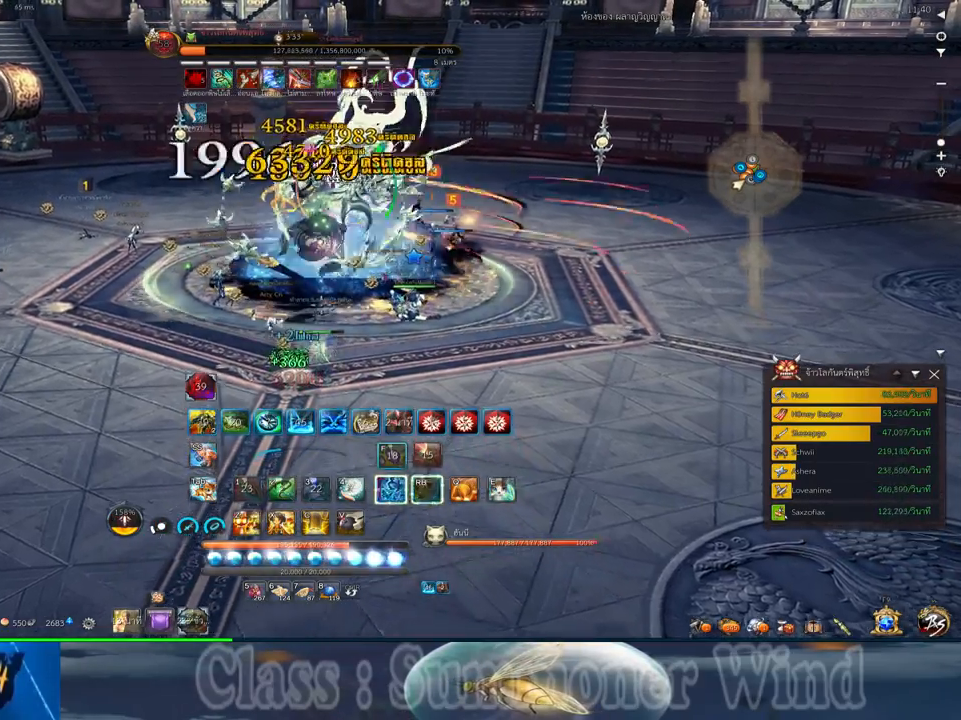
{"keys": [], "mouse": ["left"], "events": [[34, "f", "up"], [34, "mouse_right", "down"], [67, "mouse_left", "up"], [134, "f", "down"], [167, "mouse_left", "down"], [200, "mouse_right", "up"], [234, "f", "up"], [234, "w", "up"], [284, "mouse_right", "down"], [317, "mouse_left", "up"], [350, "f", "down"], [400, "f", "up"], [400, "mouse_left", "down"], [450, "mouse_right", "up"]]}
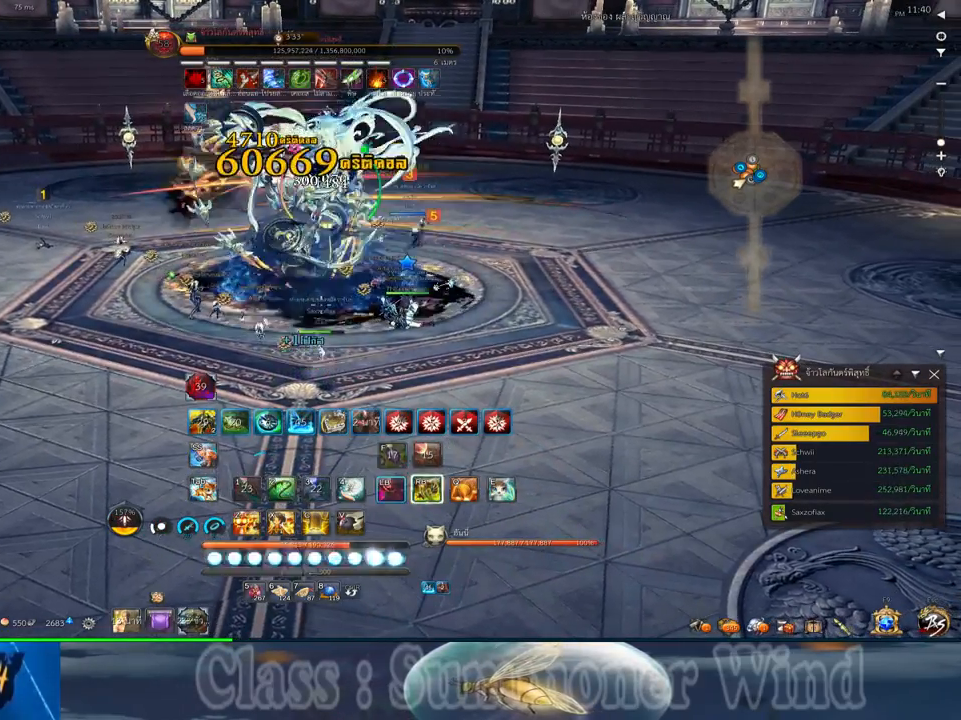
{"keys": ["f"], "mouse": ["left"], "events": [[17, "2", "down"], [17, "f", "down"], [50, "mouse_left", "up"], [50, "mouse_right", "down"], [84, "2", "up"], [84, "f", "up"], [150, "mouse_left", "down"], [200, "2", "down"], [200, "f", "down"], [200, "mouse_right", "up"], [267, "2", "up"], [267, "f", "up"], [267, "mouse_right", "down"], [300, "mouse_left", "up"], [367, "2", "down"], [367, "f", "down"], [400, "mouse_left", "down"], [434, "2", "up"], [434, "f", "up"], [434, "mouse_right", "up"], [500, "f", "down"]]}
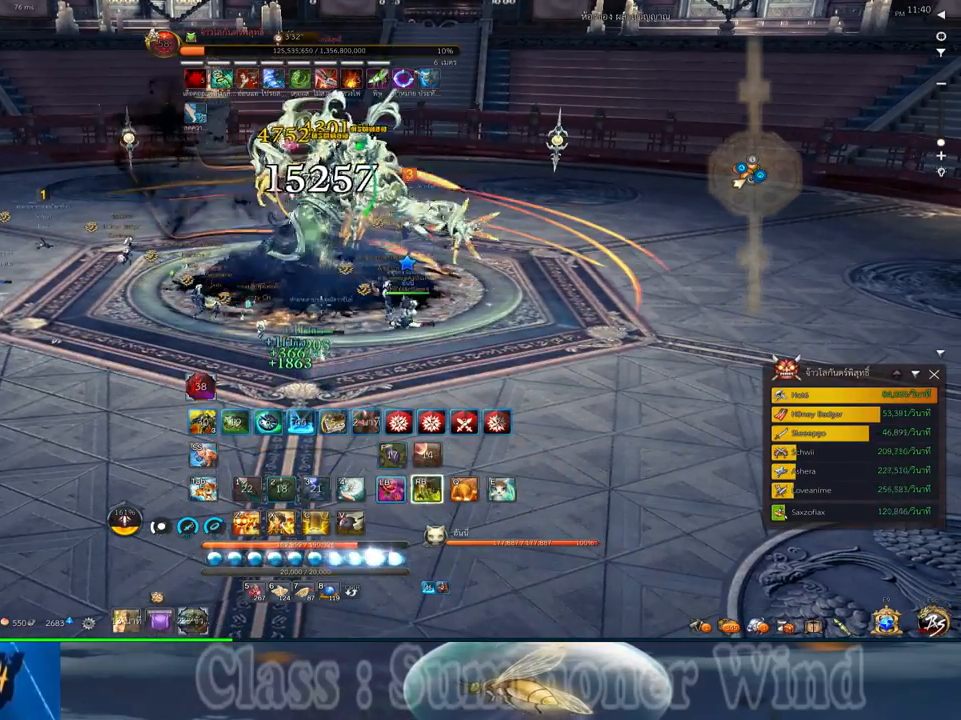
{"keys": [], "mouse": [], "events": [[34, "2", "down"], [34, "mouse_right", "down"], [67, "mouse_left", "up"], [117, "2", "up"], [117, "f", "up"], [150, "mouse_left", "down"], [184, "2", "down"], [184, "f", "down"], [217, "mouse_right", "up"], [250, "f", "up"], [284, "2", "up"], [284, "mouse_right", "down"], [317, "mouse_left", "up"], [350, "2", "down"], [350, "f", "down"], [384, "mouse_left", "down"], [417, "2", "up"], [467, "f", "up"], [467, "mouse_right", "up"], [500, "mouse_left", "up"]]}
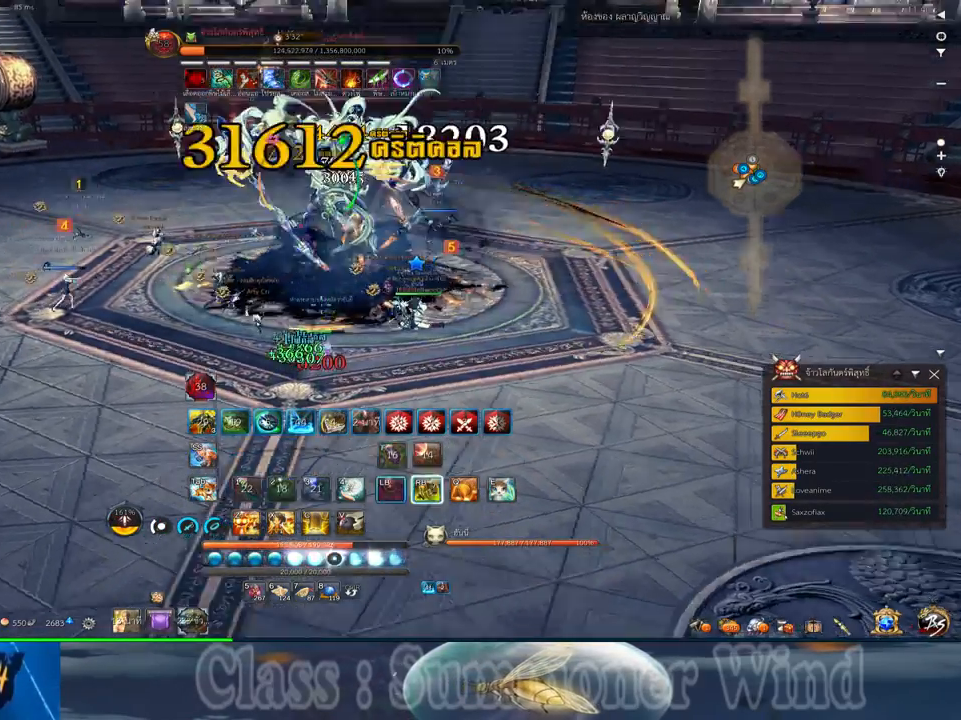
{"keys": ["f", "s"], "mouse": ["left", "right"], "events": [[34, "f", "down"], [67, "a", "down"], [67, "mouse_right", "down"], [100, "f", "up"], [100, "mouse_left", "down"], [167, "mouse_right", "up"], [200, "mouse_left", "up"], [250, "f", "down"], [250, "mouse_left", "down"], [250, "mouse_right", "down"], [250, "space", "down"], [317, "f", "up"], [384, "a", "up"], [384, "mouse_left", "up"], [384, "mouse_right", "up"], [384, "s", "down"], [384, "space", "up"], [417, "f", "down"], [450, "mouse_left", "down"], [450, "mouse_right", "down"]]}